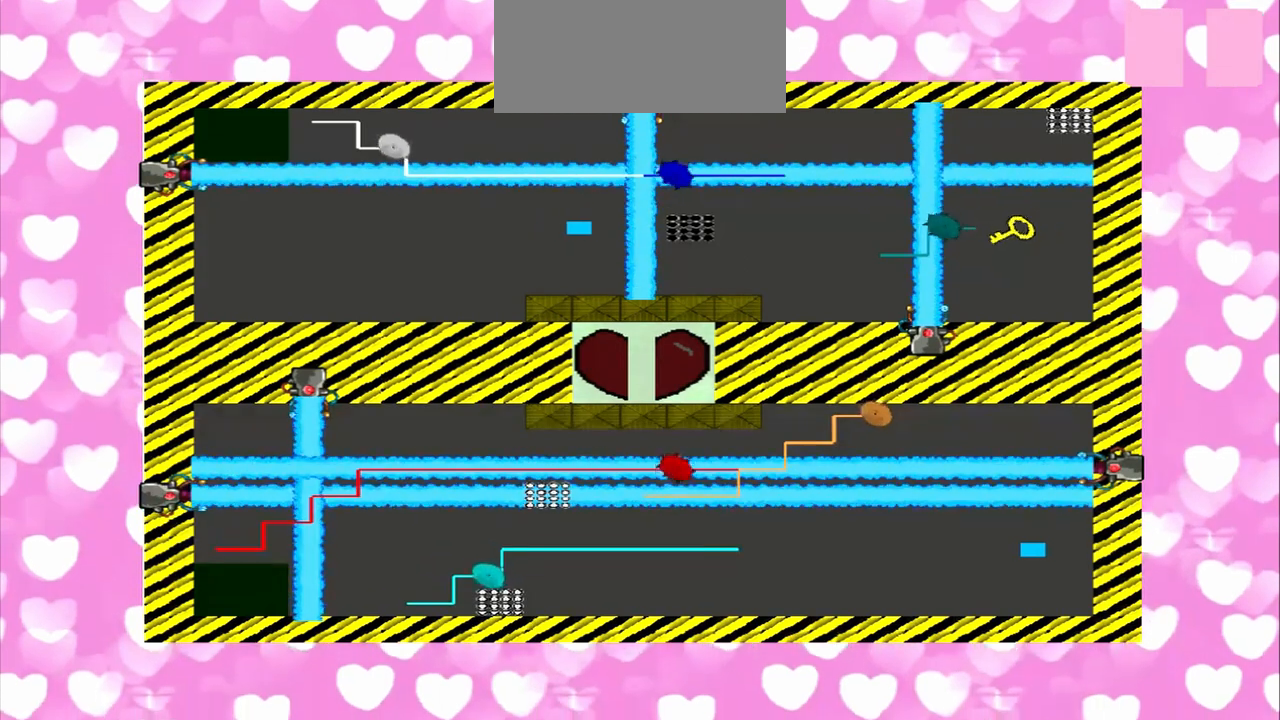
Gameplay with a controller (PlayStation layout); each line is a JSON object with the inputs held at the frame after it (dt_ms = milliseconds from this image to that frame). "events" lists button and stick changes between this image and that frame as [ms after this image, input, new state], when the widget could be followed in between. Not read: CROSS DPAD_DOWN L2 L3 R1 R2 R3.
{"dt_ms": 500, "buttons": [], "left_stick": "right", "right_stick": "right", "events": [[208, "right_stick", "right"], [458, "left_stick", "right"]]}
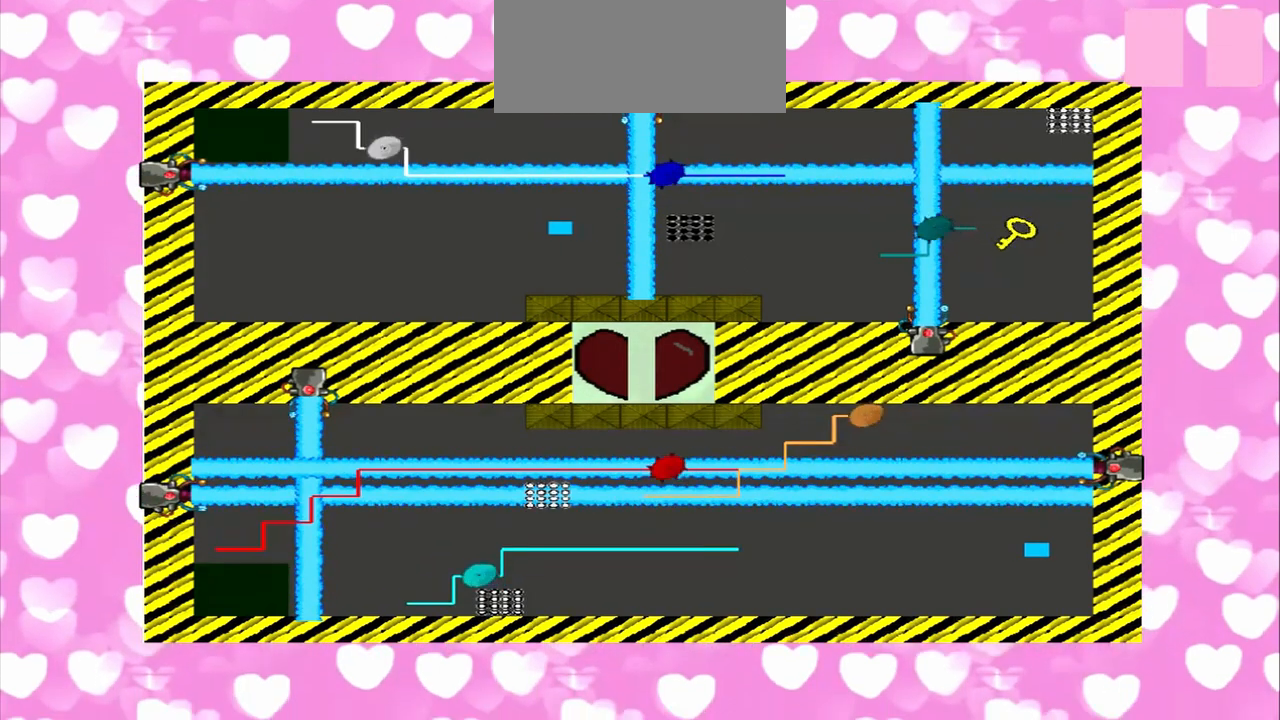
{"dt_ms": 500, "buttons": [], "left_stick": "left", "right_stick": "right", "events": [[333, "right_stick", "left"], [417, "left_stick", "left"], [500, "right_stick", "right"]]}
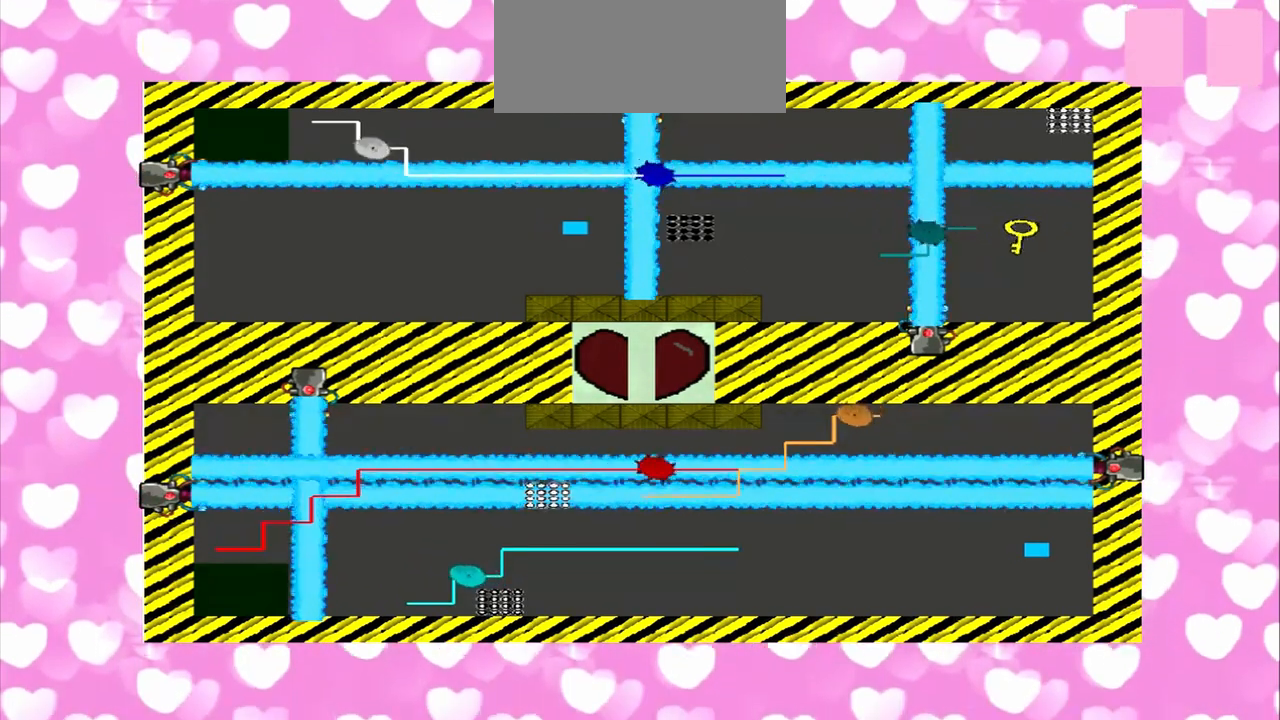
{"dt_ms": 500, "buttons": [], "left_stick": "right", "right_stick": "left", "events": [[83, "right_stick", "left"], [167, "right_stick", "right"], [250, "right_stick", "left"], [417, "left_stick", "right"], [417, "right_stick", "right"], [500, "right_stick", "left"]]}
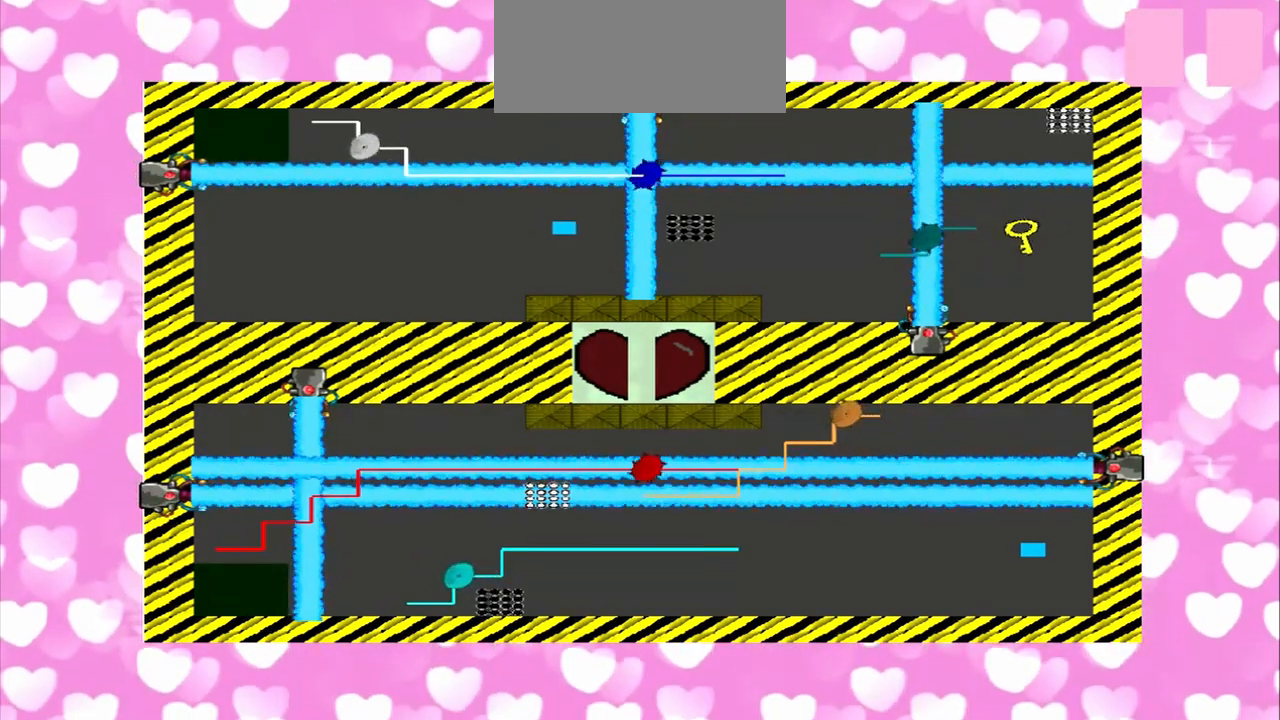
{"dt_ms": 500, "buttons": [], "left_stick": "left", "right_stick": "left", "events": [[292, "right_stick", "right"], [417, "left_stick", "left"], [500, "right_stick", "left"]]}
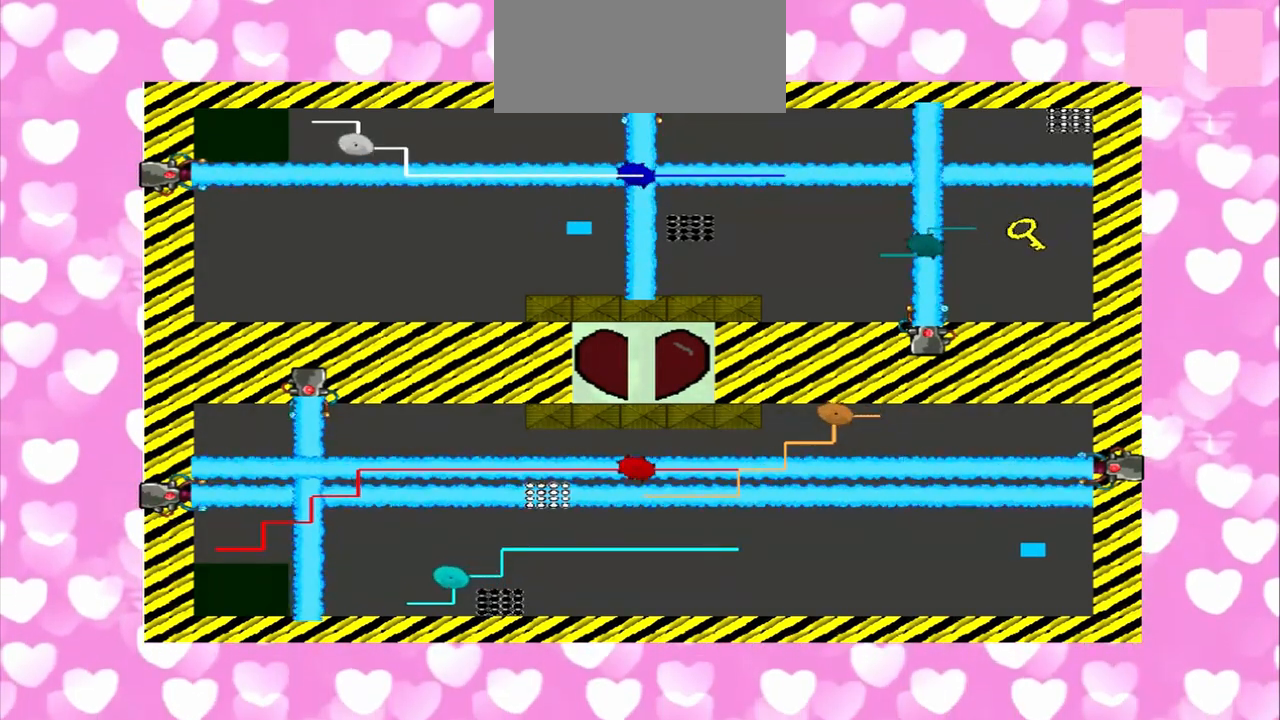
{"dt_ms": 500, "buttons": [], "left_stick": "right", "right_stick": "left", "events": [[42, "right_stick", "right"], [83, "right_stick", "left"], [167, "right_stick", "right"], [458, "left_stick", "right"], [500, "right_stick", "left"]]}
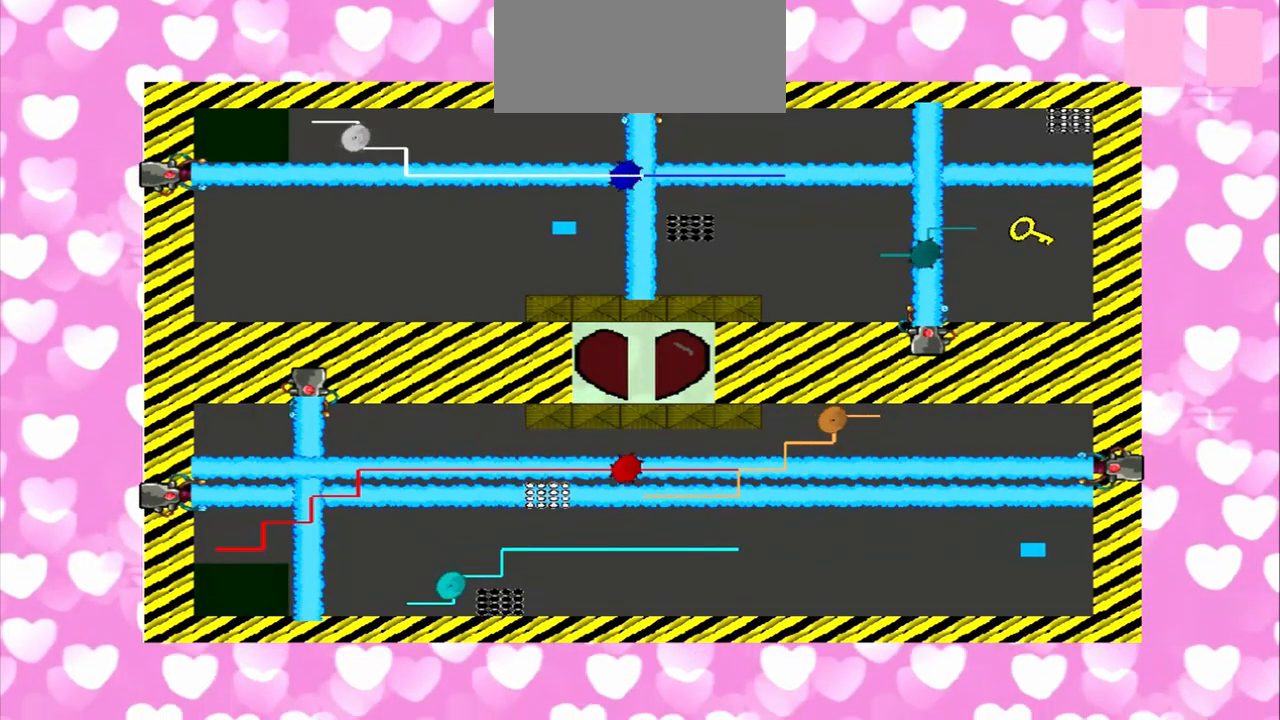
{"dt_ms": 500, "buttons": [], "left_stick": "left", "right_stick": "right", "events": [[83, "right_stick", "right"], [167, "right_stick", "left"], [250, "right_stick", "right"], [333, "right_stick", "left"], [500, "left_stick", "left"], [500, "right_stick", "right"]]}
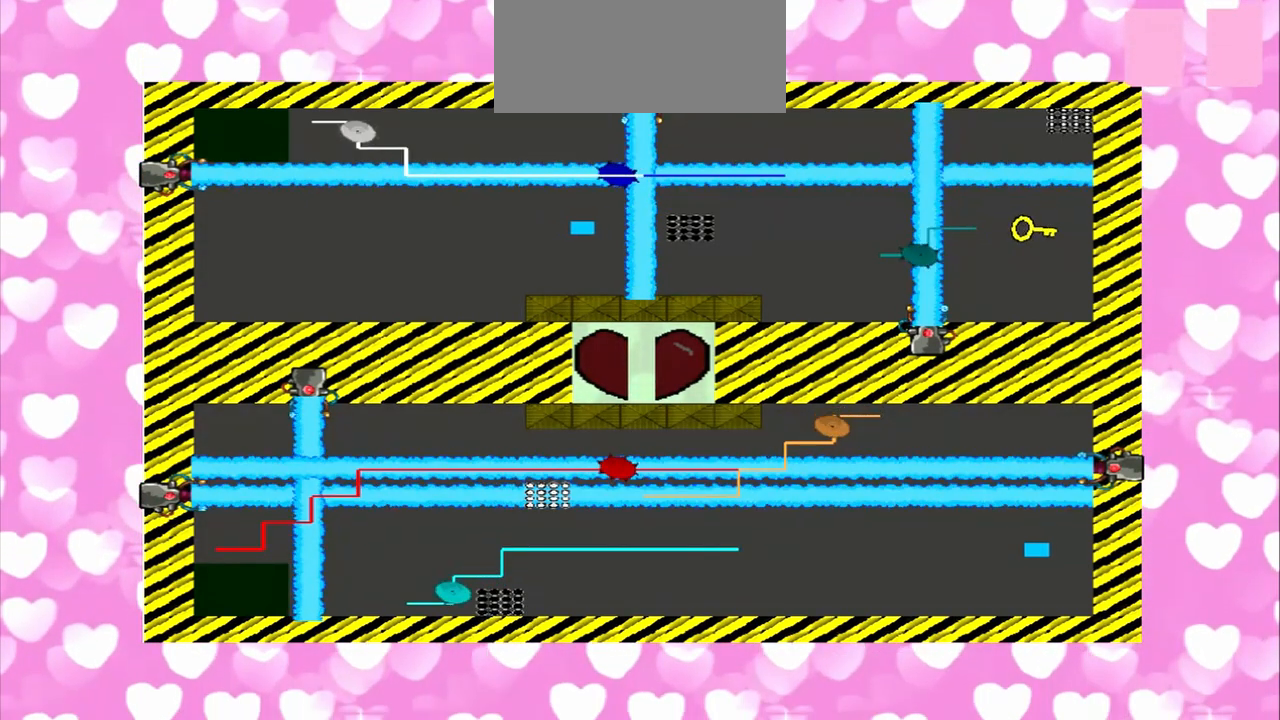
{"dt_ms": 1000, "buttons": [], "left_stick": "left", "right_stick": "right", "events": [[42, "right_stick", "left"], [83, "right_stick", "right"], [167, "right_stick", "left"], [333, "right_stick", "right"], [458, "left_stick", "right"], [667, "right_stick", "left"], [1000, "left_stick", "left"], [1000, "right_stick", "right"]]}
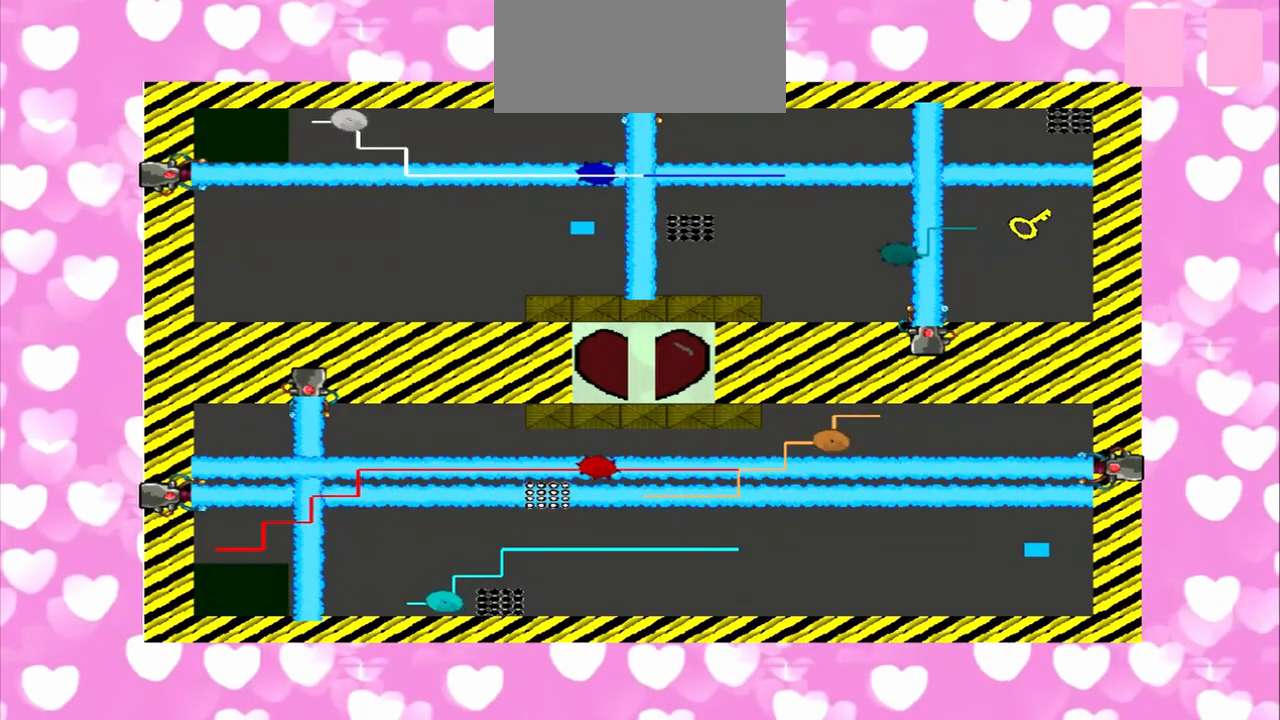
{"dt_ms": 500, "buttons": [], "left_stick": "left", "right_stick": "left", "events": [[333, "right_stick", "left"], [417, "right_stick", "right"], [500, "right_stick", "left"]]}
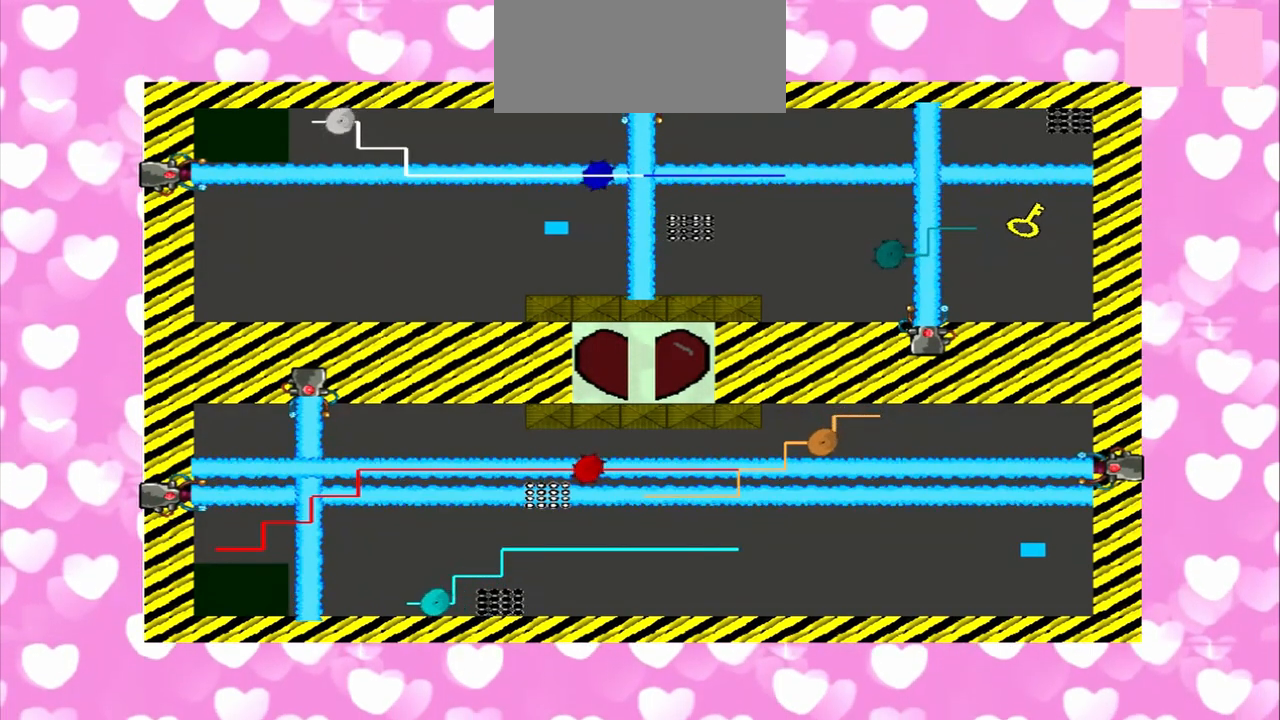
{"dt_ms": 500, "buttons": [], "left_stick": "left", "right_stick": "right", "events": [[42, "left_stick", "right"], [42, "right_stick", "right"], [83, "right_stick", "left"], [167, "right_stick", "right"], [458, "left_stick", "left"]]}
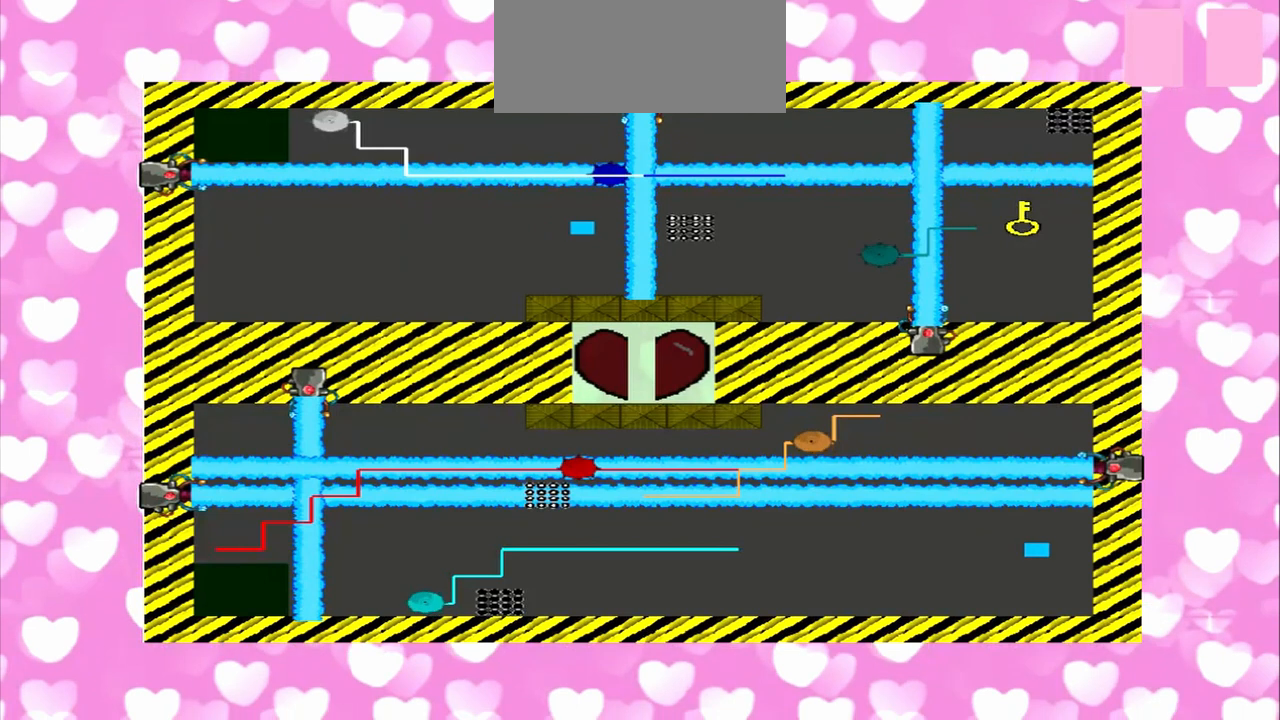
{"dt_ms": 500, "buttons": [], "left_stick": "left", "right_stick": "left", "events": [[167, "right_stick", "left"]]}
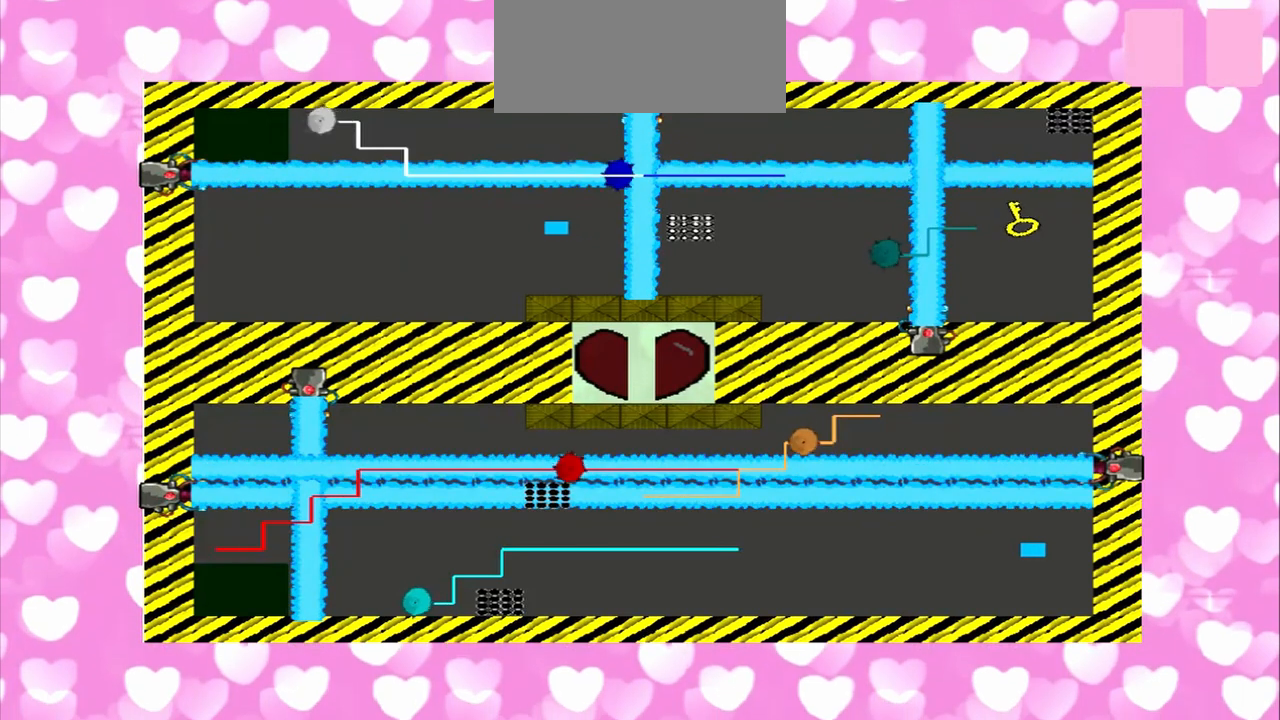
{"dt_ms": 1000, "buttons": [], "left_stick": "right", "right_stick": "right", "events": [[42, "left_stick", "right"], [125, "right_stick", "right"], [208, "right_stick", "left"], [292, "right_stick", "right"], [500, "left_stick", "left"], [792, "right_stick", "left"], [958, "left_stick", "right"], [958, "right_stick", "right"]]}
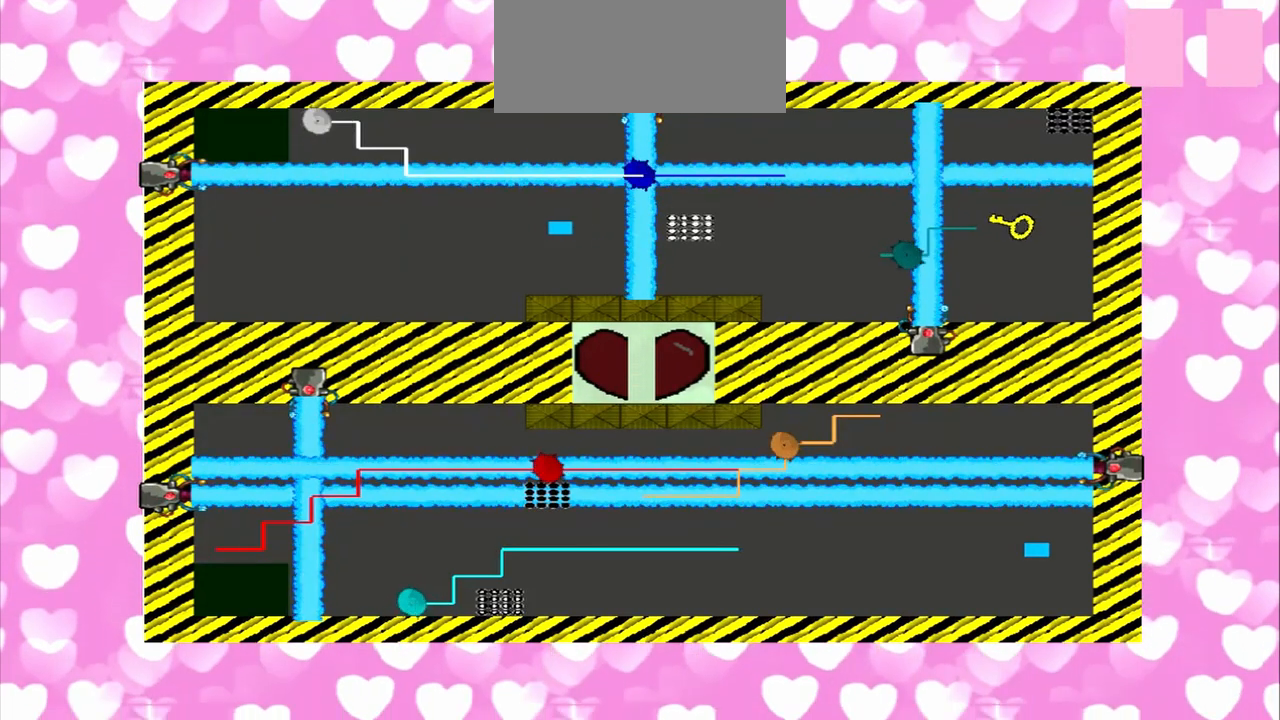
{"dt_ms": 500, "buttons": [], "left_stick": "right", "right_stick": "left", "events": [[125, "right_stick", "left"], [208, "right_stick", "right"], [458, "right_stick", "left"]]}
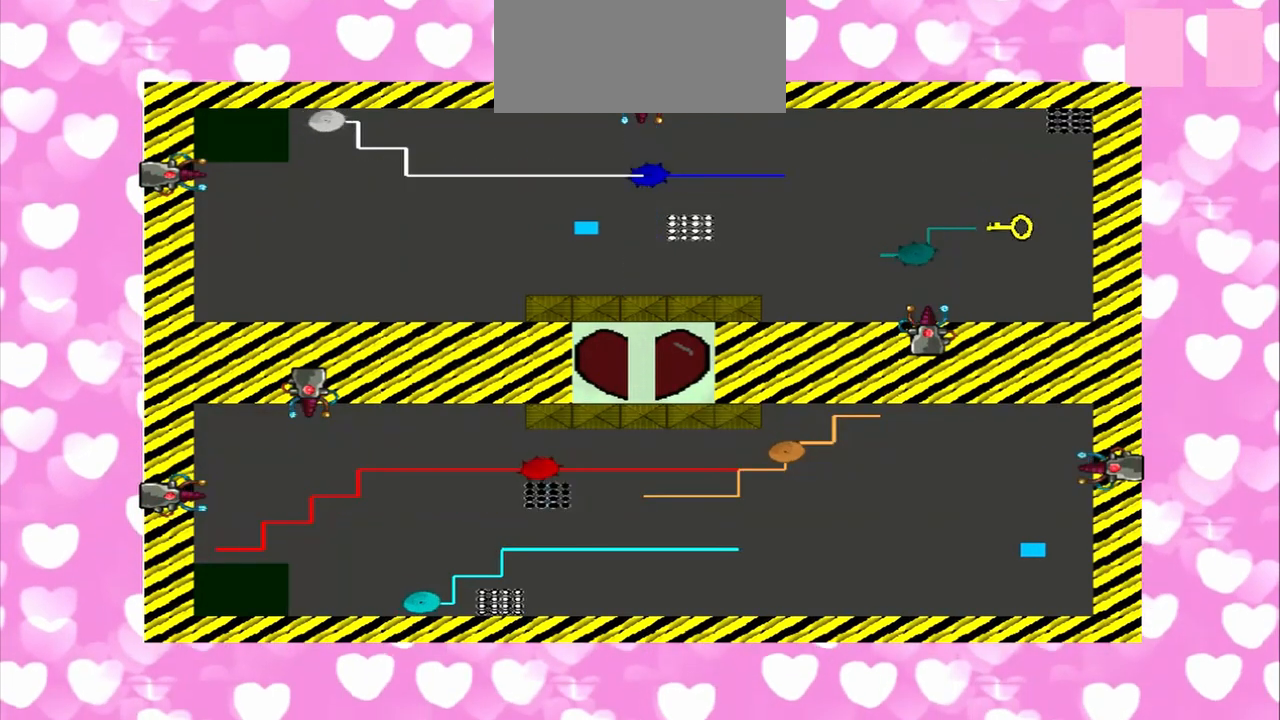
{"dt_ms": 500, "buttons": [], "left_stick": "right", "right_stick": "right", "events": [[42, "right_stick", "right"], [125, "right_stick", "left"], [458, "right_stick", "right"]]}
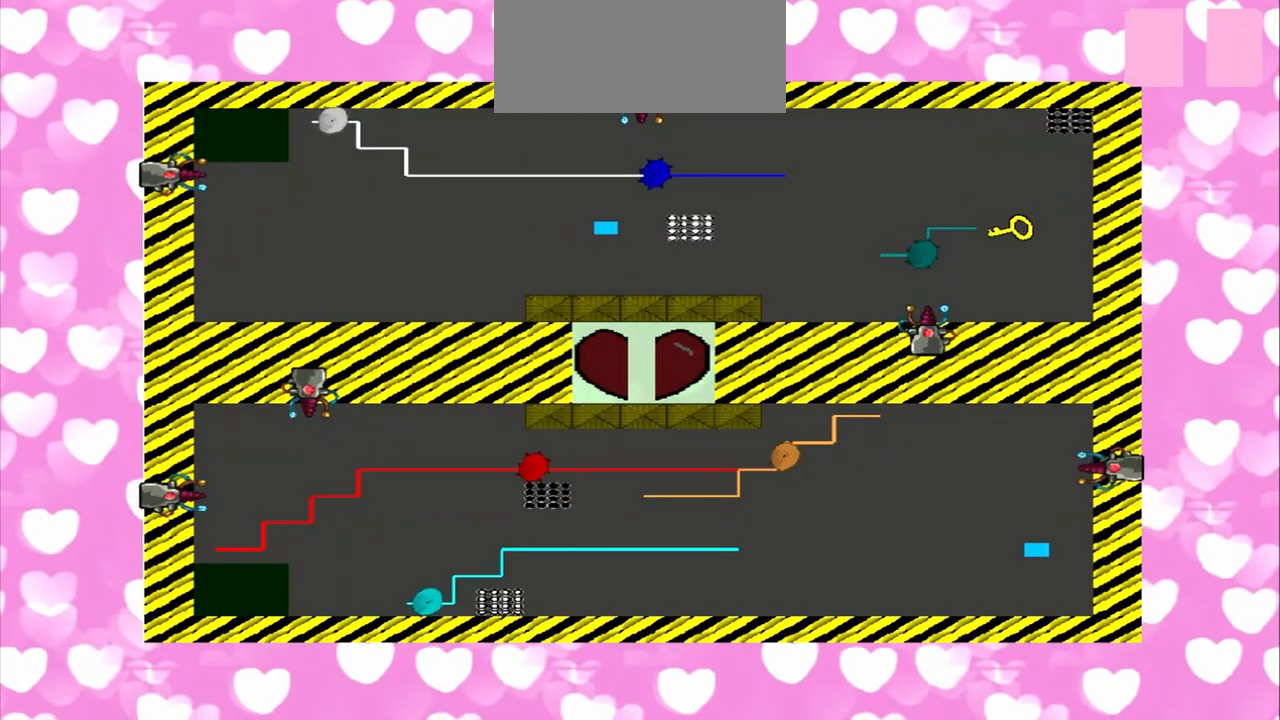
{"dt_ms": 500, "buttons": [], "left_stick": "right", "right_stick": "right", "events": [[42, "right_stick", "left"], [167, "right_stick", "right"], [333, "right_stick", "left"], [458, "right_stick", "right"]]}
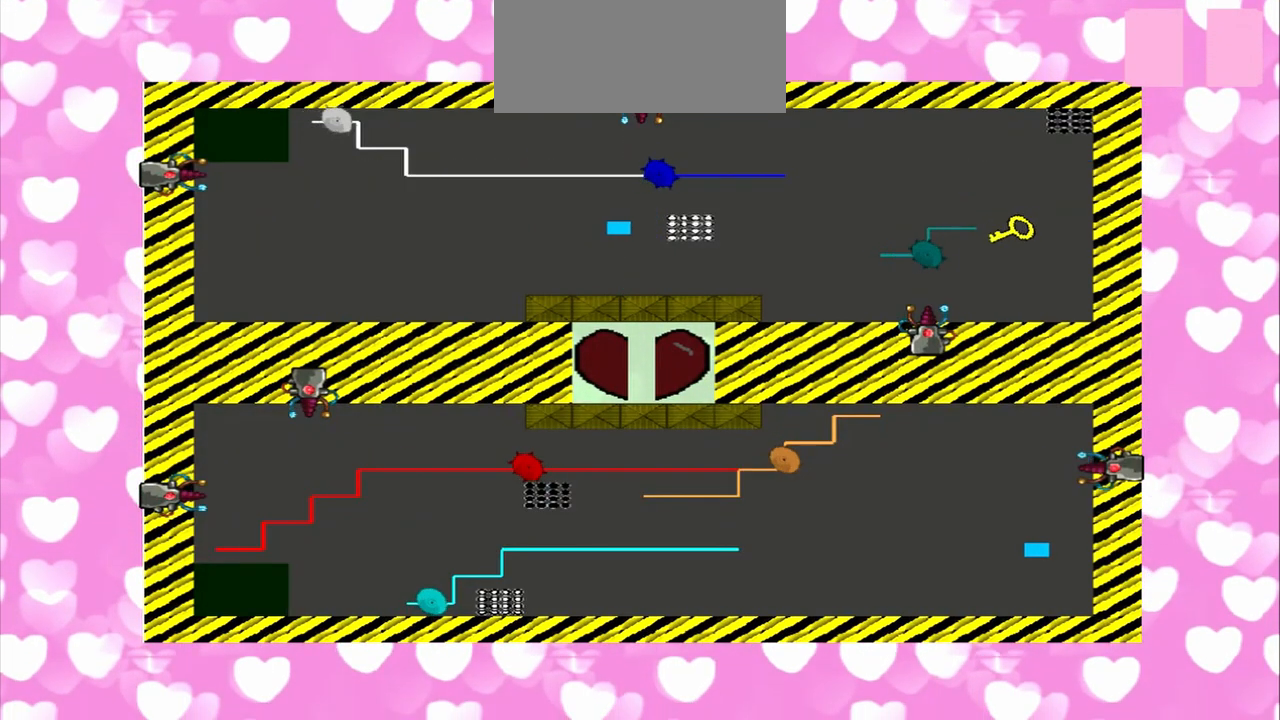
{"dt_ms": 500, "buttons": [], "left_stick": "right", "right_stick": "left", "events": [[42, "right_stick", "left"], [167, "right_stick", "right"], [292, "right_stick", "left"], [375, "right_stick", "right"], [500, "right_stick", "left"]]}
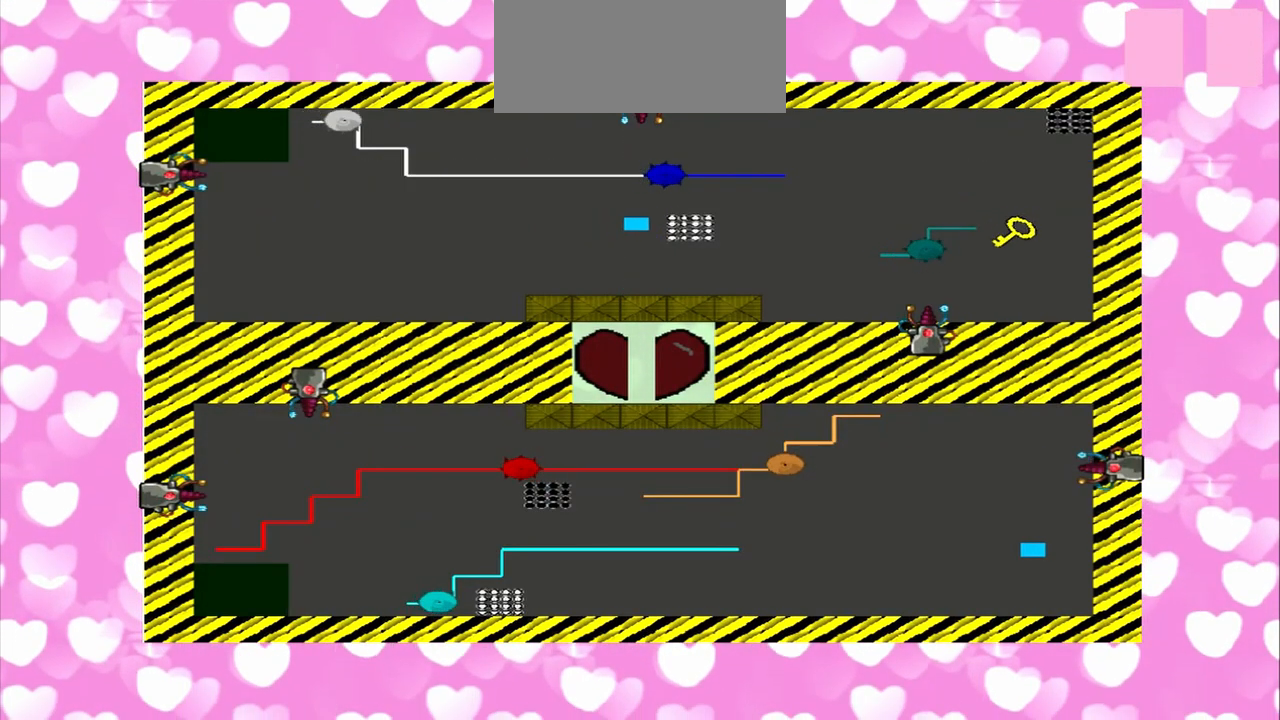
{"dt_ms": 500, "buttons": [], "left_stick": "up", "right_stick": "right", "events": [[125, "right_stick", "right"], [250, "right_stick", "left"], [375, "left_stick", "up"], [375, "right_stick", "right"]]}
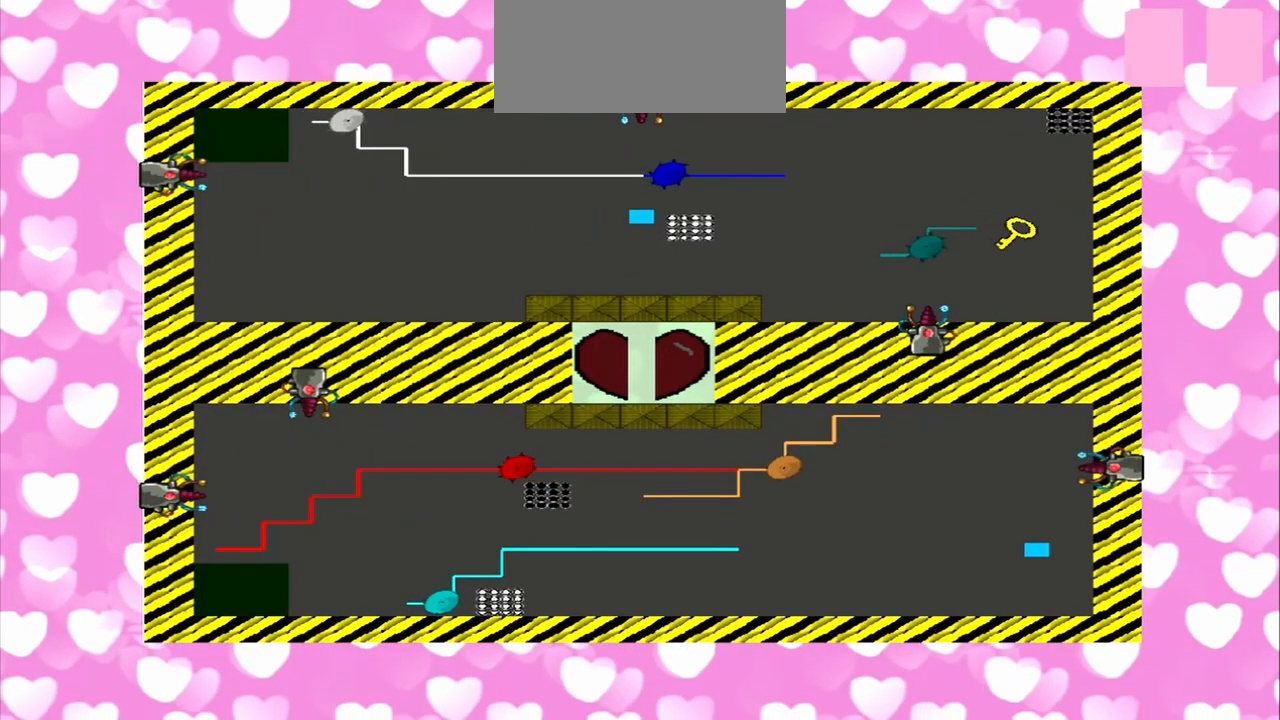
{"dt_ms": 500, "buttons": [], "left_stick": "down-left", "right_stick": "right", "events": [[42, "right_stick", "left"], [167, "right_stick", "right"], [292, "right_stick", "left"], [458, "left_stick", "down-left"], [458, "right_stick", "right"]]}
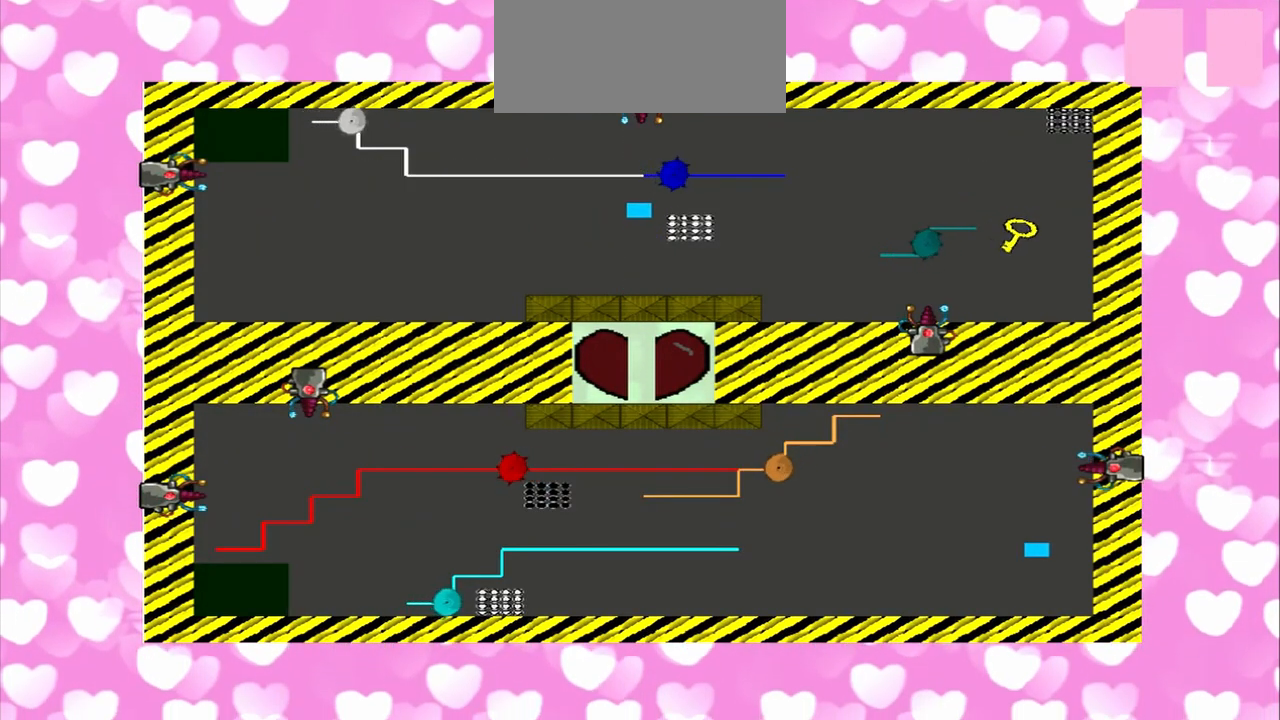
{"dt_ms": 500, "buttons": [], "left_stick": "down", "right_stick": "left", "events": [[83, "left_stick", "up-right"], [83, "right_stick", "left"], [167, "right_stick", "right"], [250, "left_stick", "down-left"], [250, "right_stick", "left"], [333, "left_stick", "down-right"], [333, "right_stick", "right"], [458, "left_stick", "down"], [458, "right_stick", "left"]]}
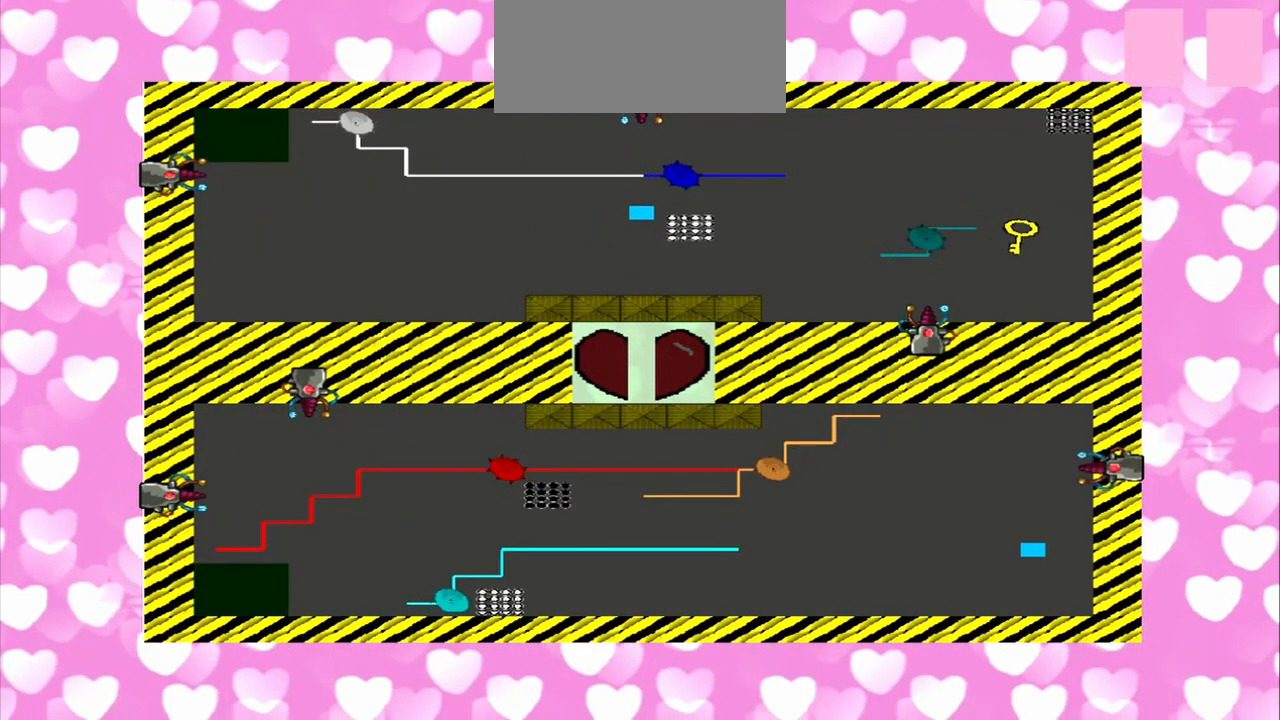
{"dt_ms": 500, "buttons": [], "left_stick": "up", "right_stick": "right", "events": [[42, "right_stick", "right"], [167, "right_stick", "left"], [458, "left_stick", "up"], [458, "right_stick", "right"]]}
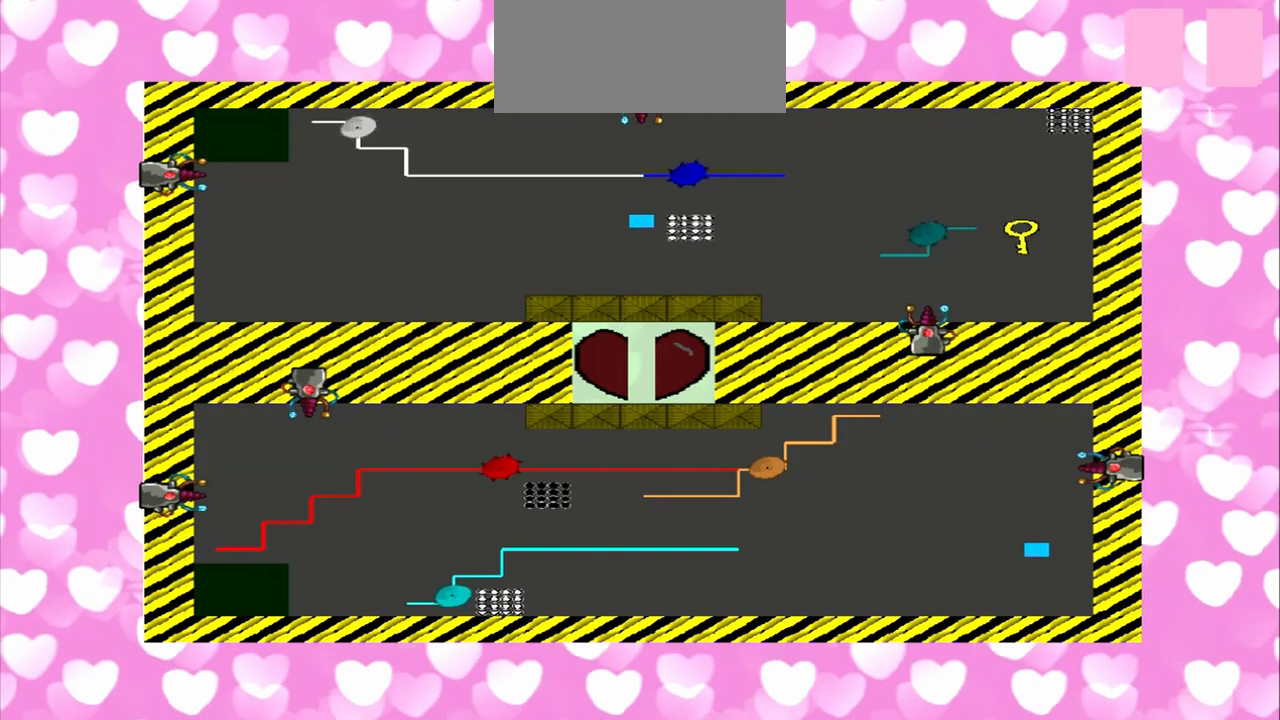
{"dt_ms": 500, "buttons": [], "left_stick": "up", "right_stick": "left", "events": [[42, "right_stick", "left"], [167, "right_stick", "right"], [292, "right_stick", "left"], [417, "right_stick", "right"], [500, "right_stick", "left"]]}
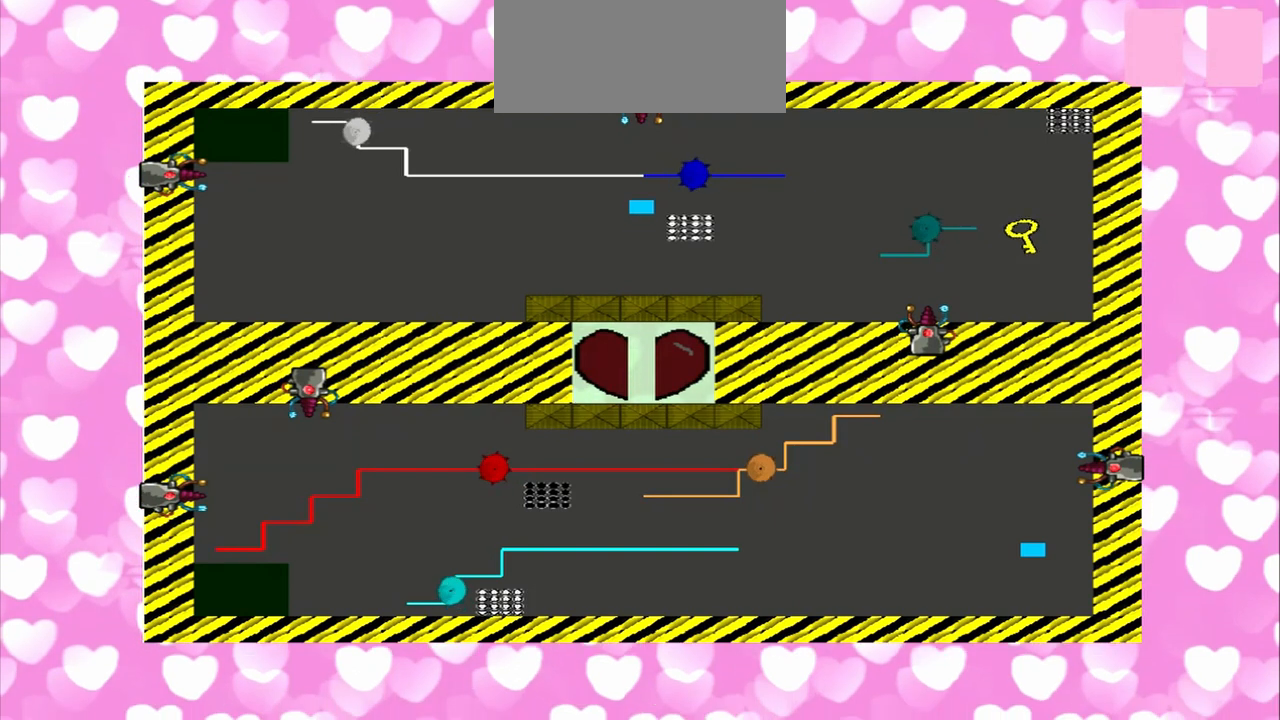
{"dt_ms": 500, "buttons": [], "left_stick": "down-left", "right_stick": "right", "events": [[125, "left_stick", "up-right"], [125, "right_stick", "right"], [208, "right_stick", "left"], [333, "right_stick", "right"], [500, "left_stick", "down-left"]]}
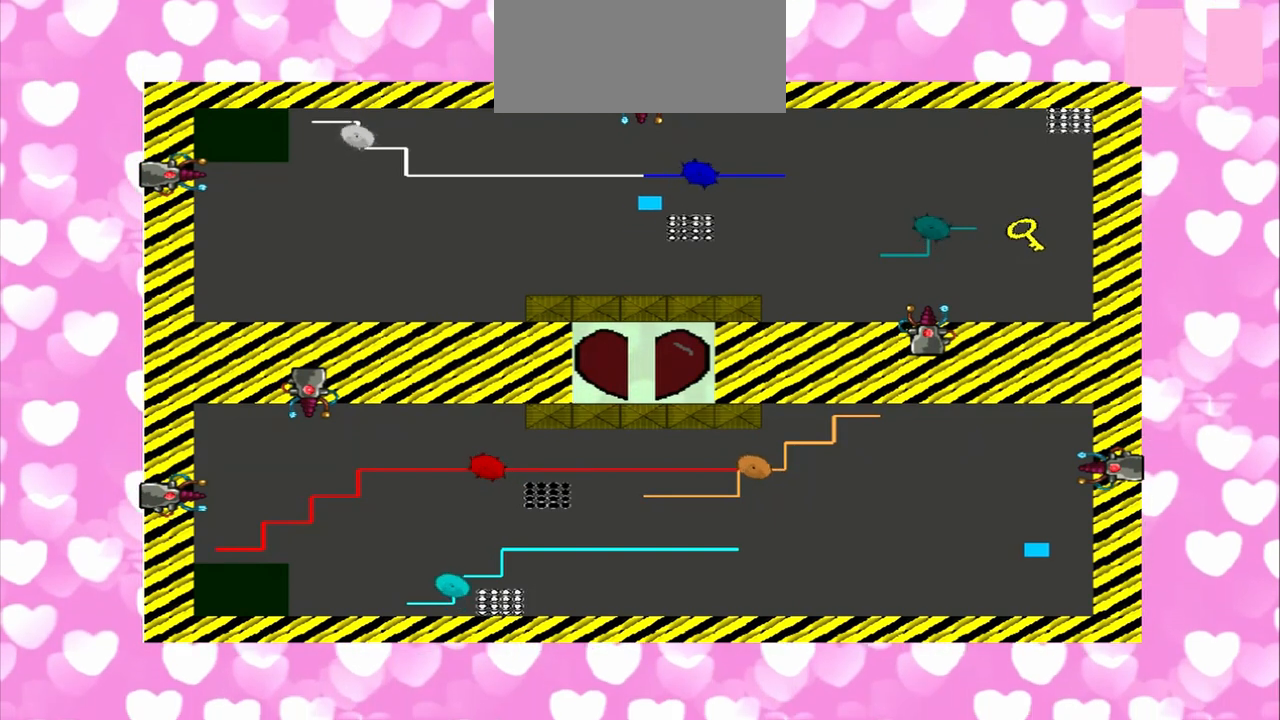
{"dt_ms": 500, "buttons": [], "left_stick": "down-left", "right_stick": "left", "events": [[125, "left_stick", "up-right"], [125, "right_stick", "left"], [208, "left_stick", "right"], [208, "right_stick", "right"], [292, "right_stick", "left"], [458, "left_stick", "down-left"]]}
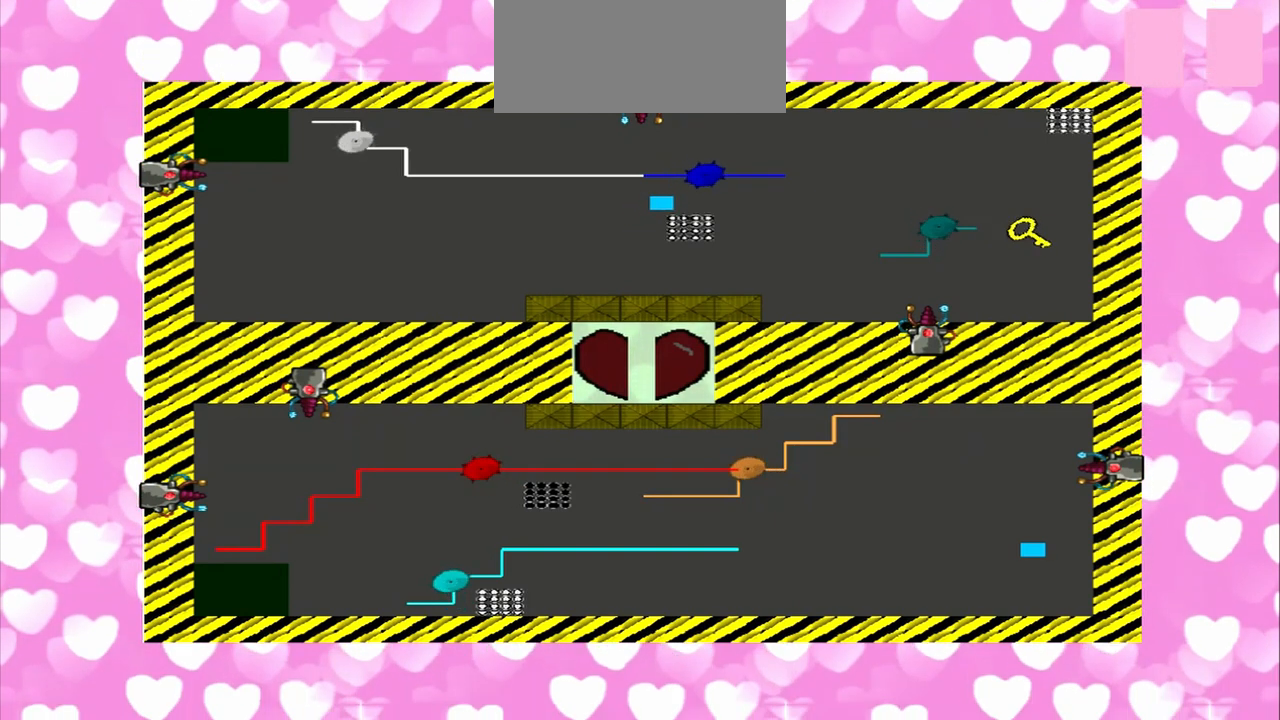
{"dt_ms": 500, "buttons": [], "left_stick": "up-right", "right_stick": "right", "events": [[83, "left_stick", "up-right"], [83, "right_stick", "right"], [208, "left_stick", "down-left"], [208, "right_stick", "left"], [292, "left_stick", "up-right"], [292, "right_stick", "right"]]}